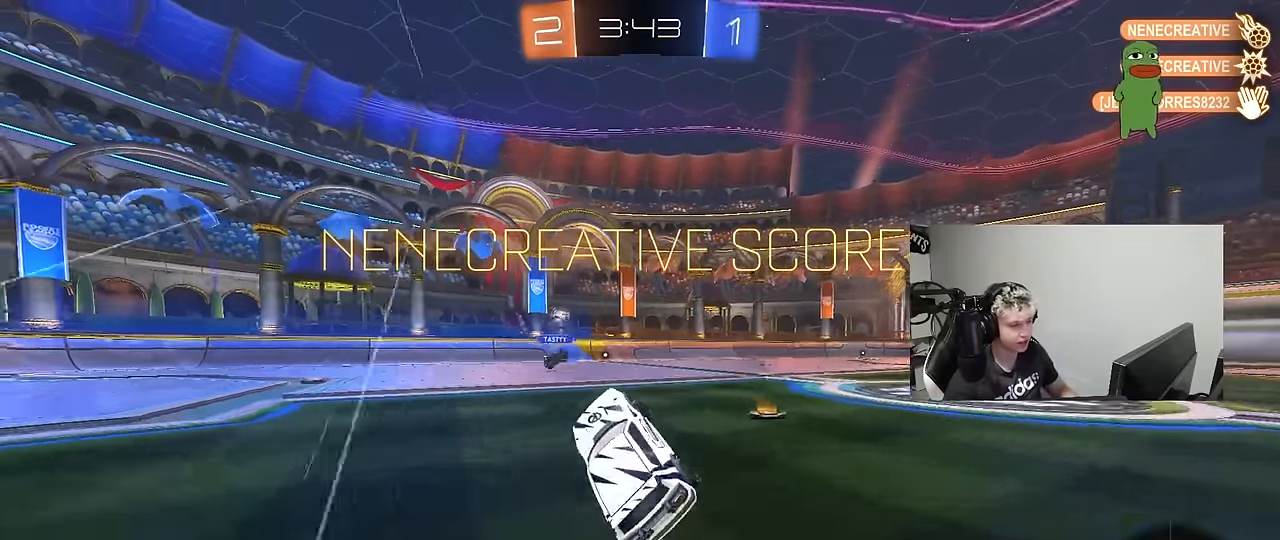
Gameplay with keyboard and mouse; each line is a JSON object with the keys and mouse buttons held at the frame after it. "events" lists presses ("down") and releases ("up") of "1", "2", "3", "4", "5", "a", "alt", "c", "caps_lock", "ctrl", "d", "e", "f", "g", "q", "r", "s", "shift", "space", "t", "tab", "v", "w", "x", "z", "mouse_left", "mouse_wheel" and "mouse_right" between this image and that frame as [ms after this image, input, new state], when the widget could be followed in between. "mouse_left", "mouse_wheel", "mouse_right" = the "left", "wheel", "right" buttons of the "mouse" list. No other keys are recorded. "wheel" means that the mouse wheel is clicked or scrolled. "mouse_move" is the direction in which the mouse moves at that frame (one of eight, or "still"), when it could be read.
{"keys": ["d", "w"], "mouse": [], "mouse_move": "still", "events": [[50, "d", "down"], [50, "shift", "up"]]}
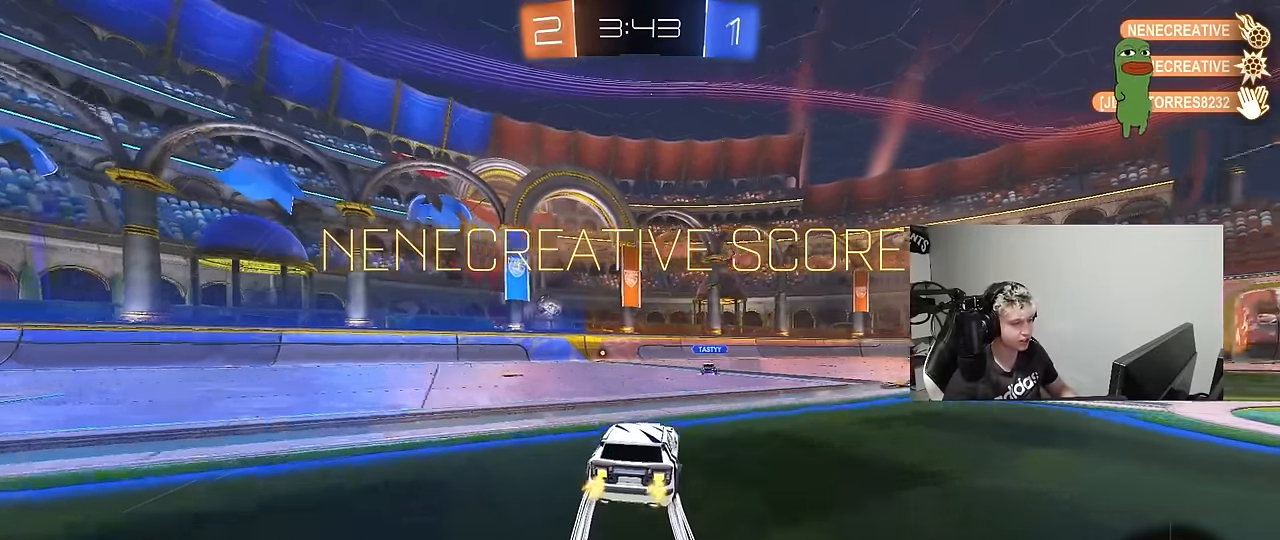
{"keys": ["d", "s", "shift"], "mouse": [], "mouse_move": "still", "events": [[167, "d", "up"], [167, "mouse_right", "down"], [217, "d", "down"], [217, "mouse_left", "down"], [217, "shift", "down"], [267, "mouse_right", "up"], [300, "mouse_right", "down"], [350, "w", "up"], [400, "s", "down"], [450, "mouse_left", "up"], [500, "mouse_right", "up"]]}
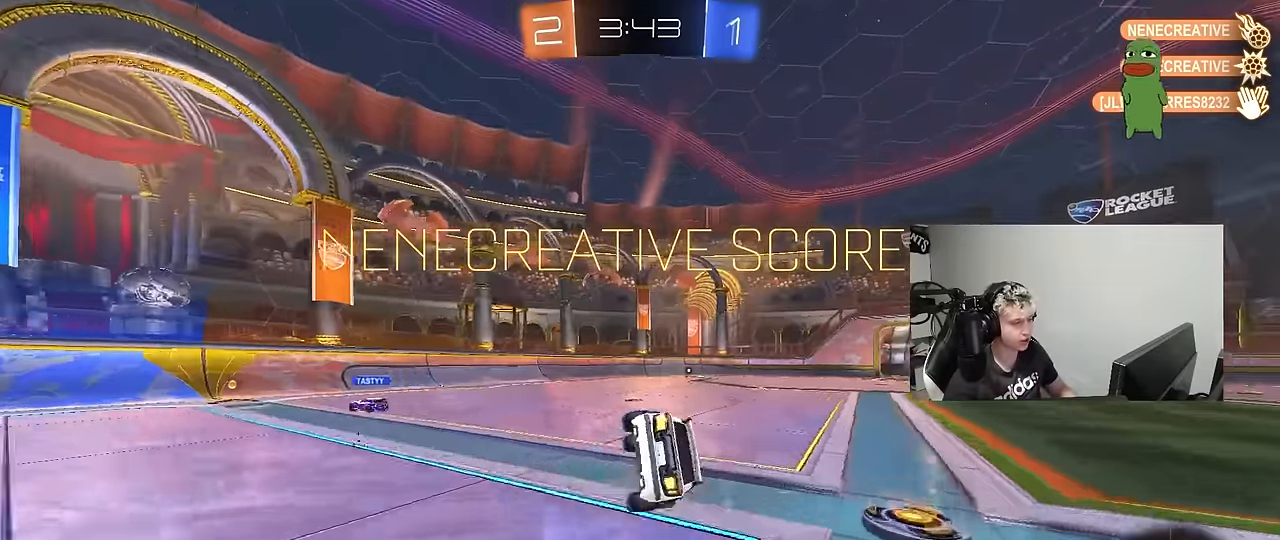
{"keys": ["d", "s", "shift"], "mouse": [], "mouse_move": "still", "events": [[183, "s", "up"], [317, "s", "down"]]}
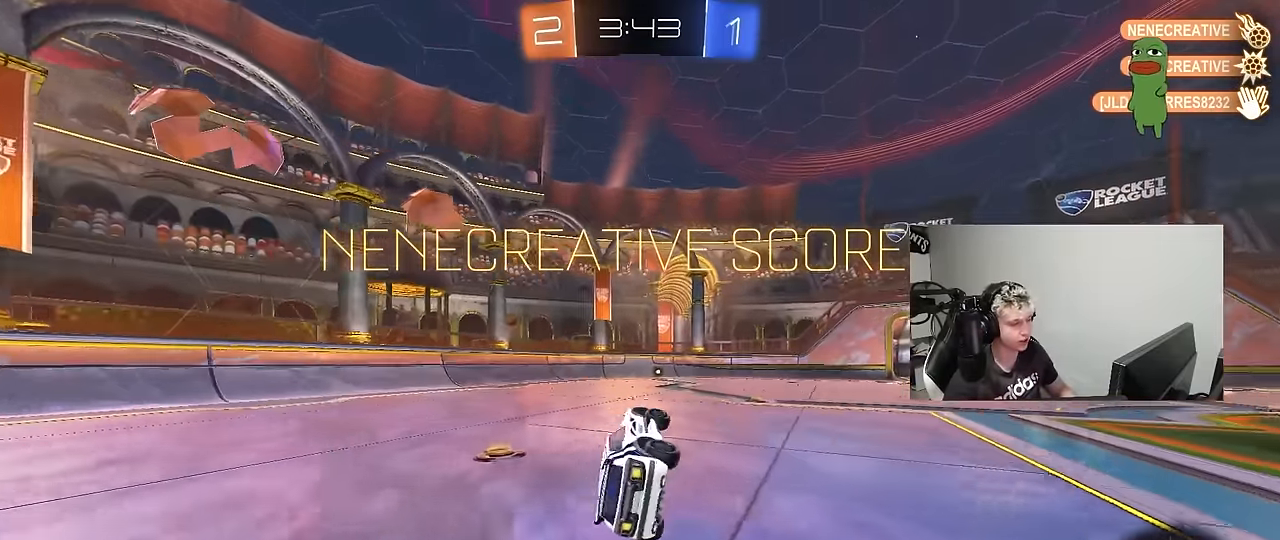
{"keys": ["tab", "w"], "mouse": ["right"], "mouse_move": "still", "events": [[50, "d", "up"], [50, "s", "up"], [50, "shift", "up"], [283, "w", "down"], [383, "tab", "down"], [467, "mouse_right", "down"]]}
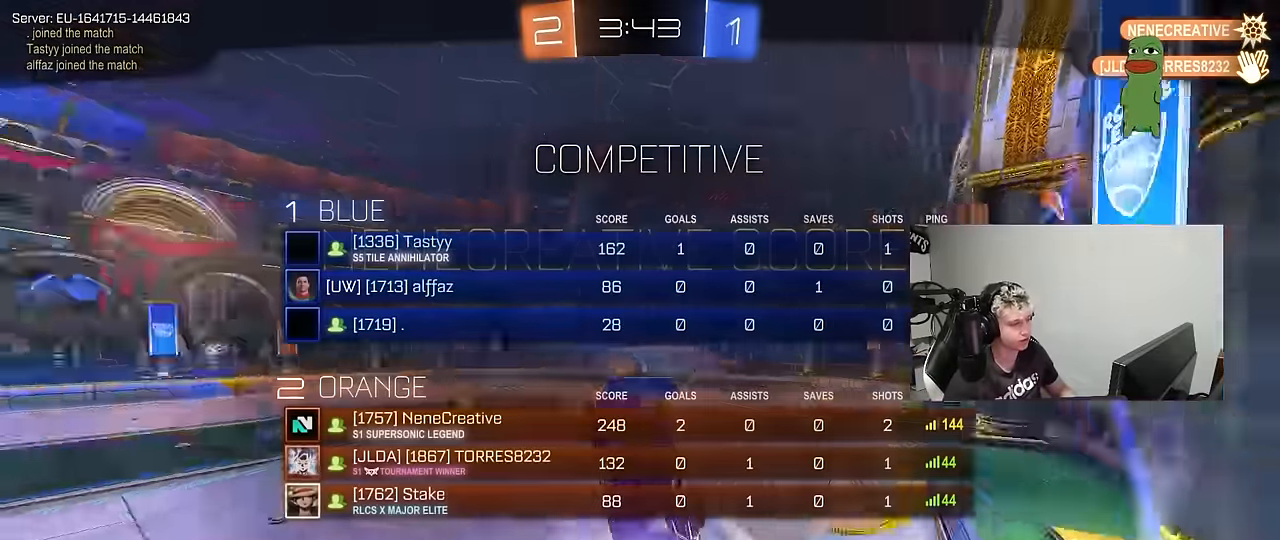
{"keys": [], "mouse": [], "mouse_move": "still", "events": [[117, "mouse_right", "up"], [200, "tab", "up"], [200, "w", "up"]]}
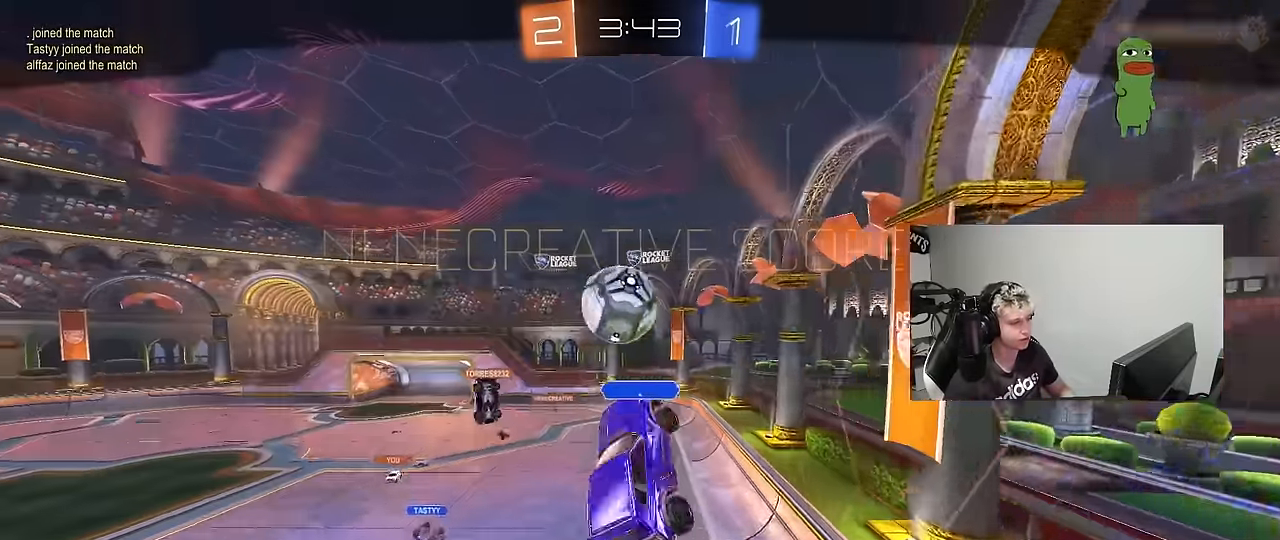
{"keys": [], "mouse": [], "mouse_move": "still", "events": []}
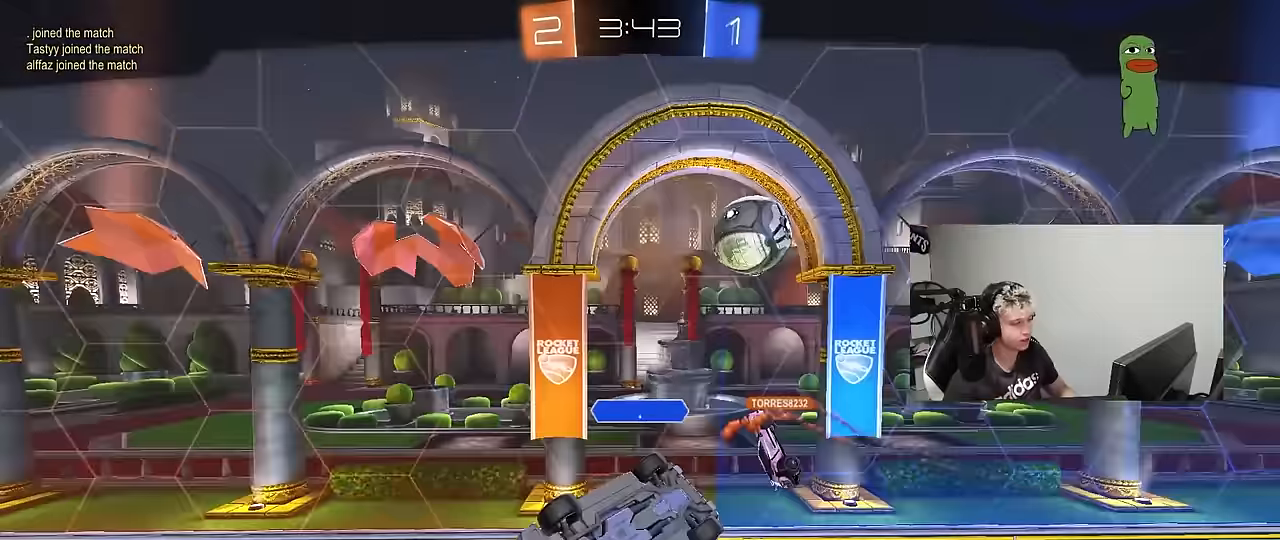
{"keys": [], "mouse": [], "mouse_move": "still", "events": []}
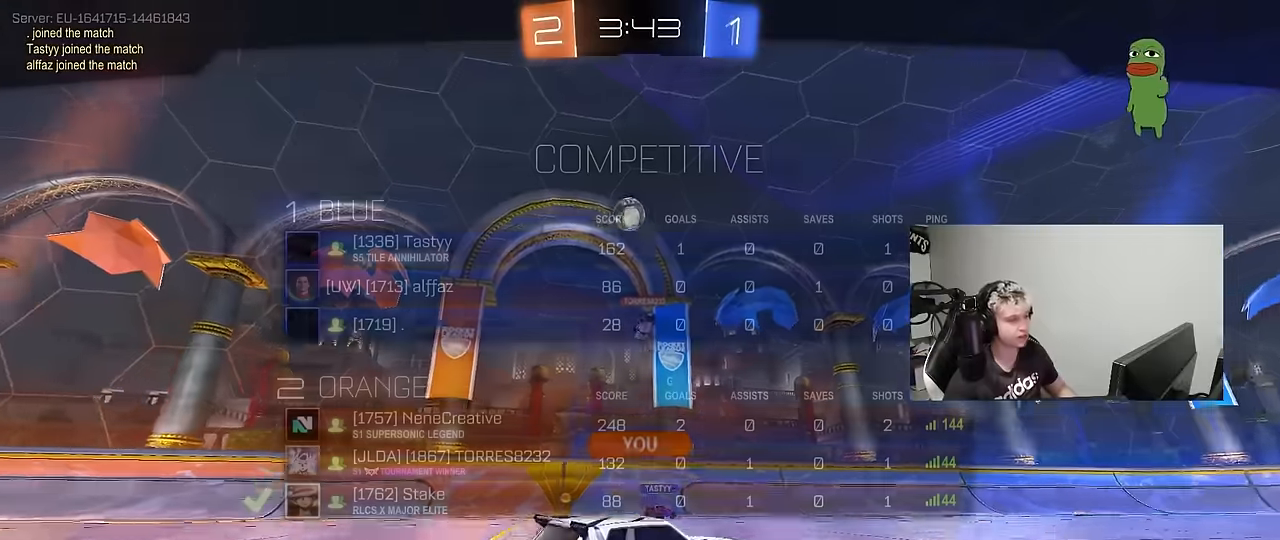
{"keys": [], "mouse": [], "mouse_move": "still", "events": [[17, "tab", "down"], [350, "tab", "up"]]}
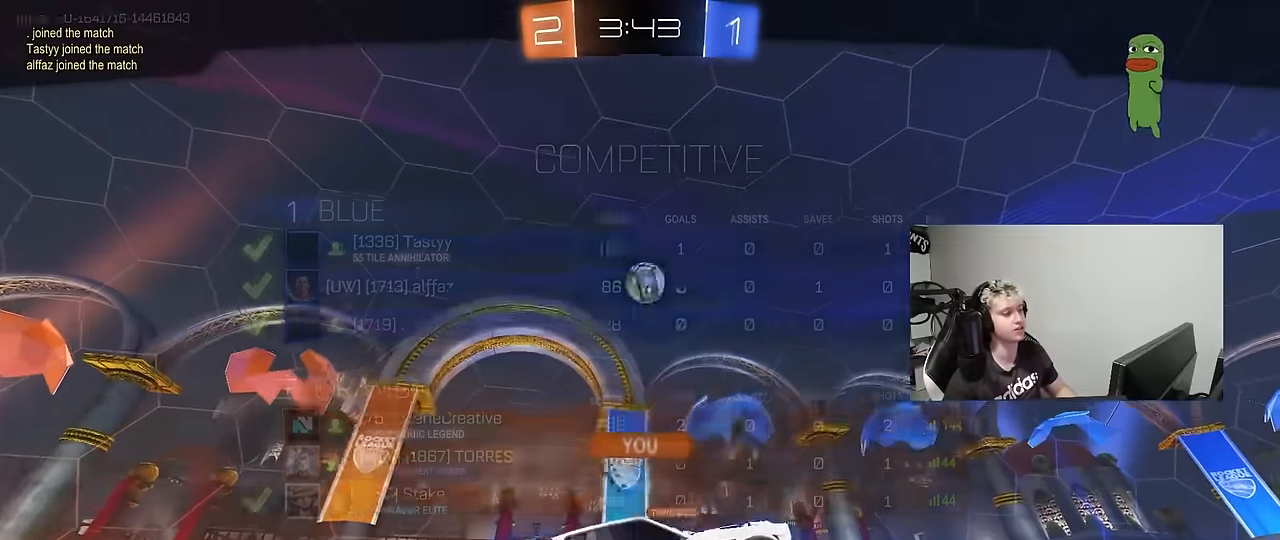
{"keys": [], "mouse": [], "mouse_move": "still", "events": [[33, "tab", "down"], [367, "tab", "up"]]}
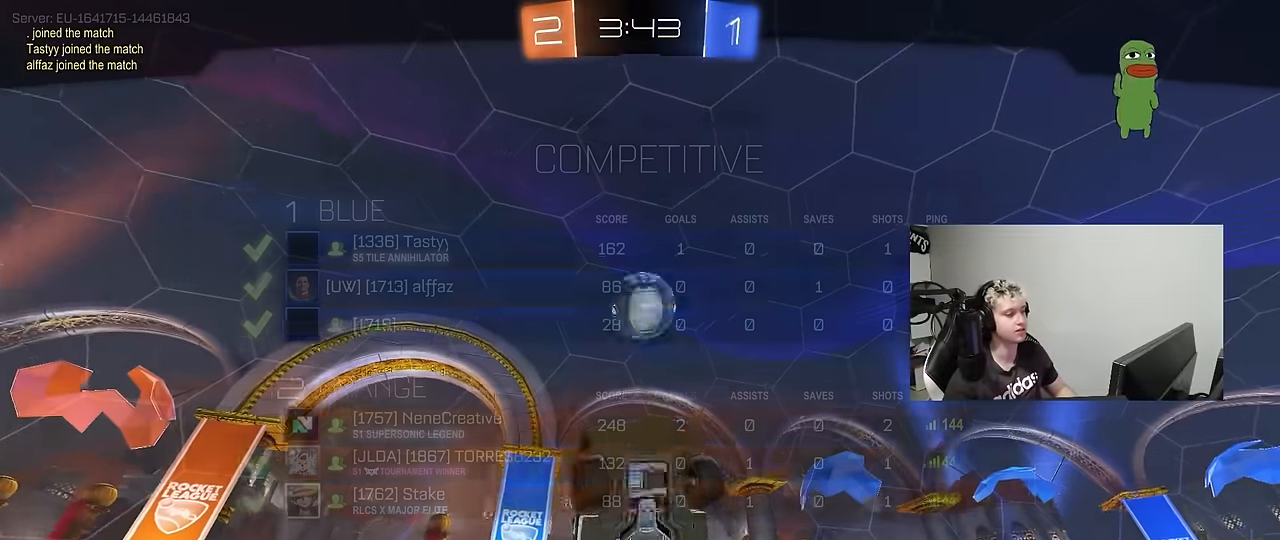
{"keys": [], "mouse": [], "mouse_move": "still", "events": []}
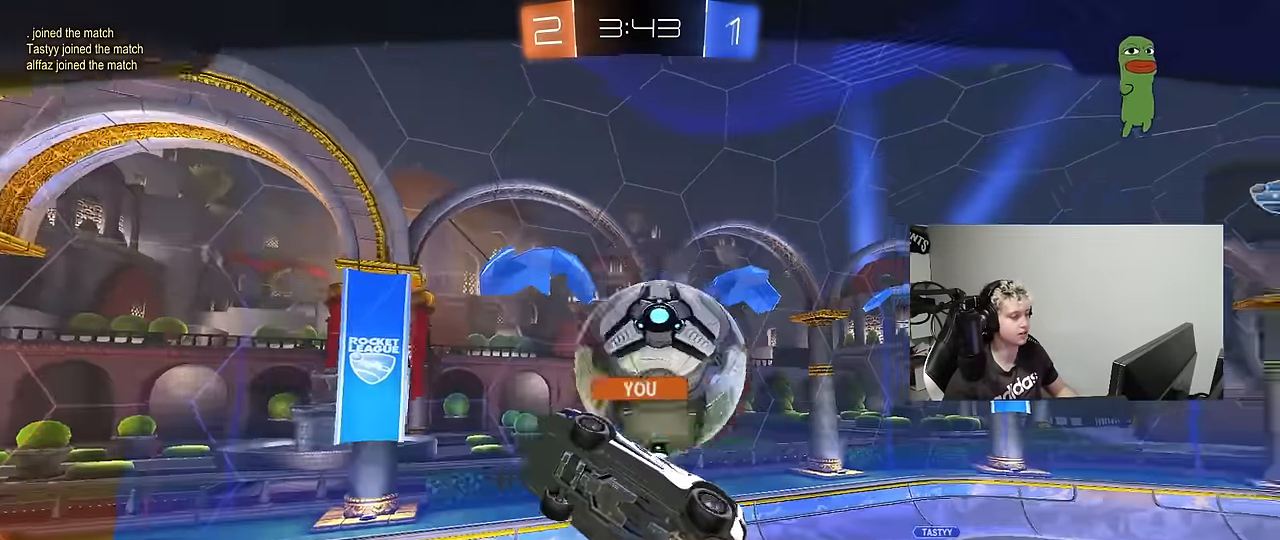
{"keys": [], "mouse": [], "mouse_move": "still", "events": []}
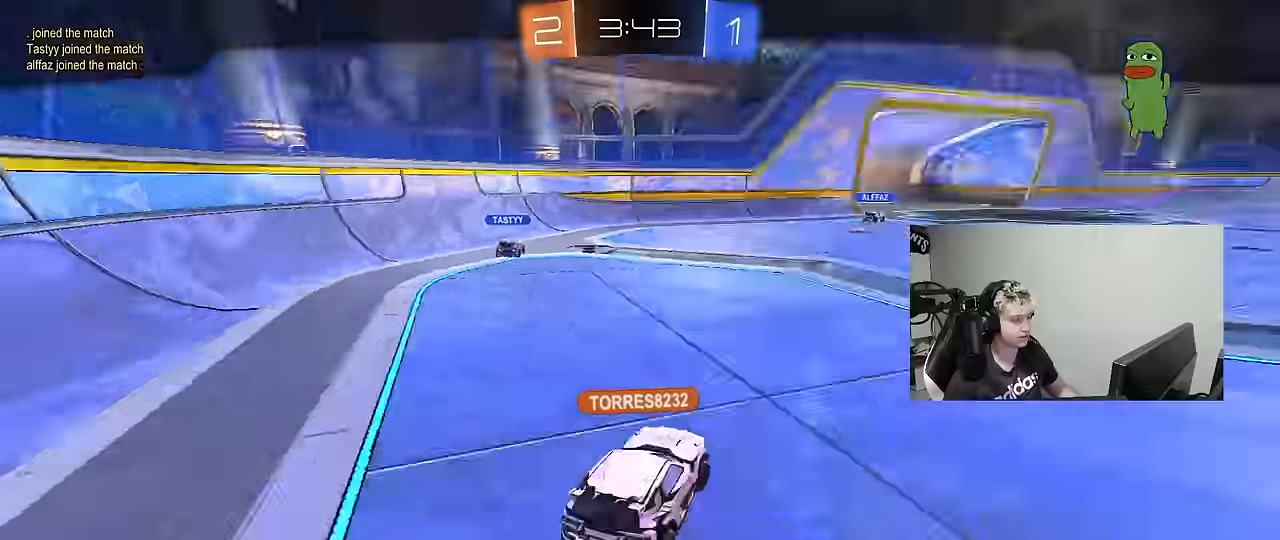
{"keys": [], "mouse": [], "mouse_move": "still", "events": []}
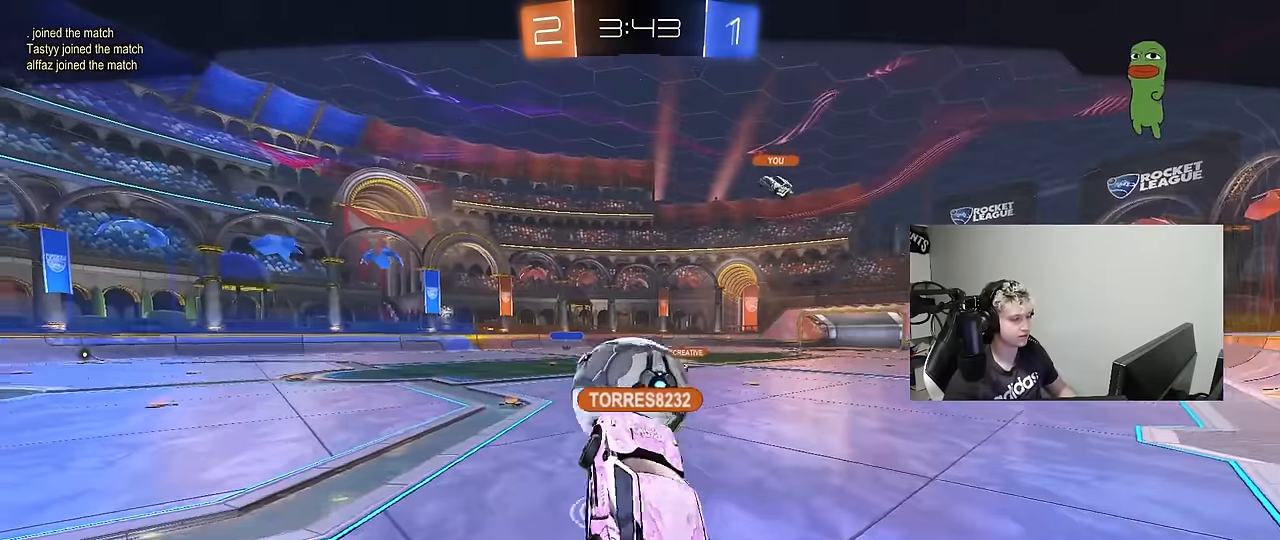
{"keys": [], "mouse": [], "mouse_move": "still", "events": []}
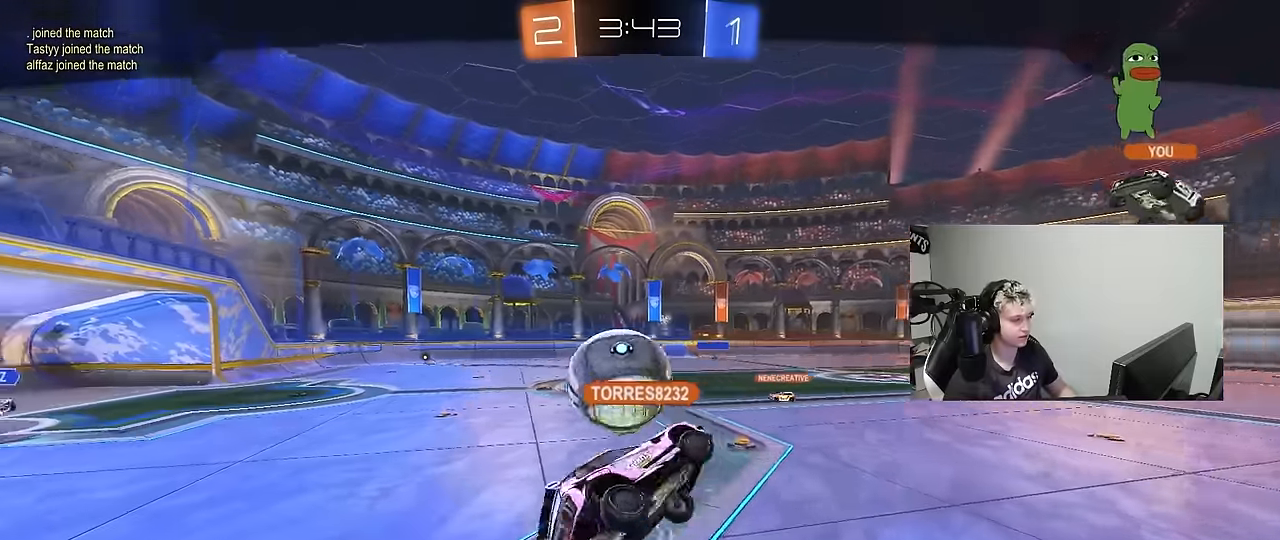
{"keys": [], "mouse": [], "mouse_move": "still", "events": []}
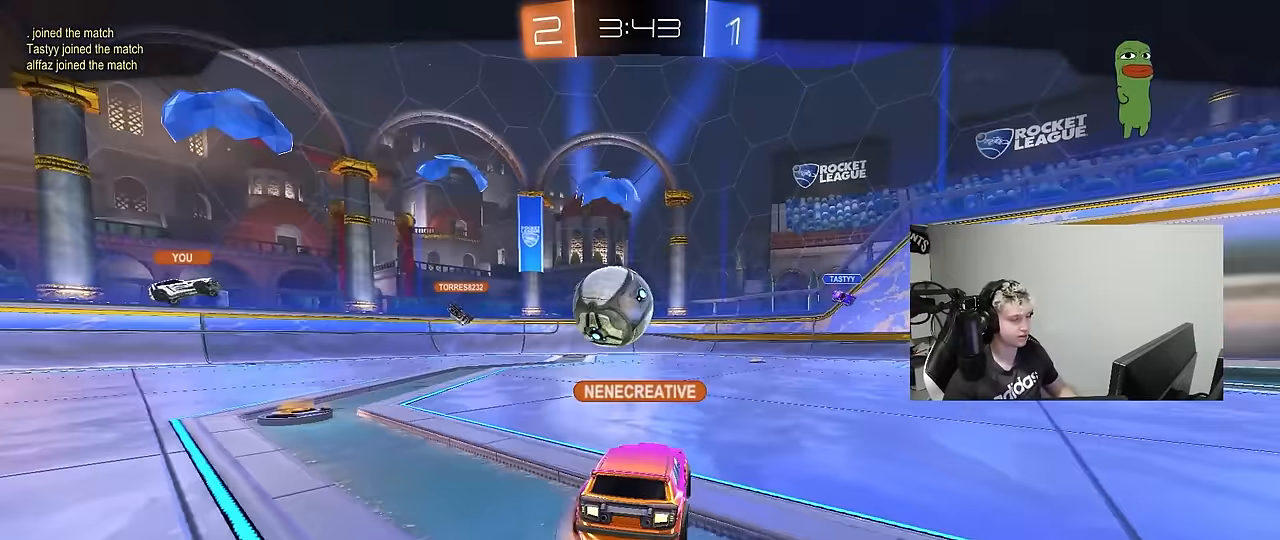
{"keys": [], "mouse": [], "mouse_move": "still", "events": []}
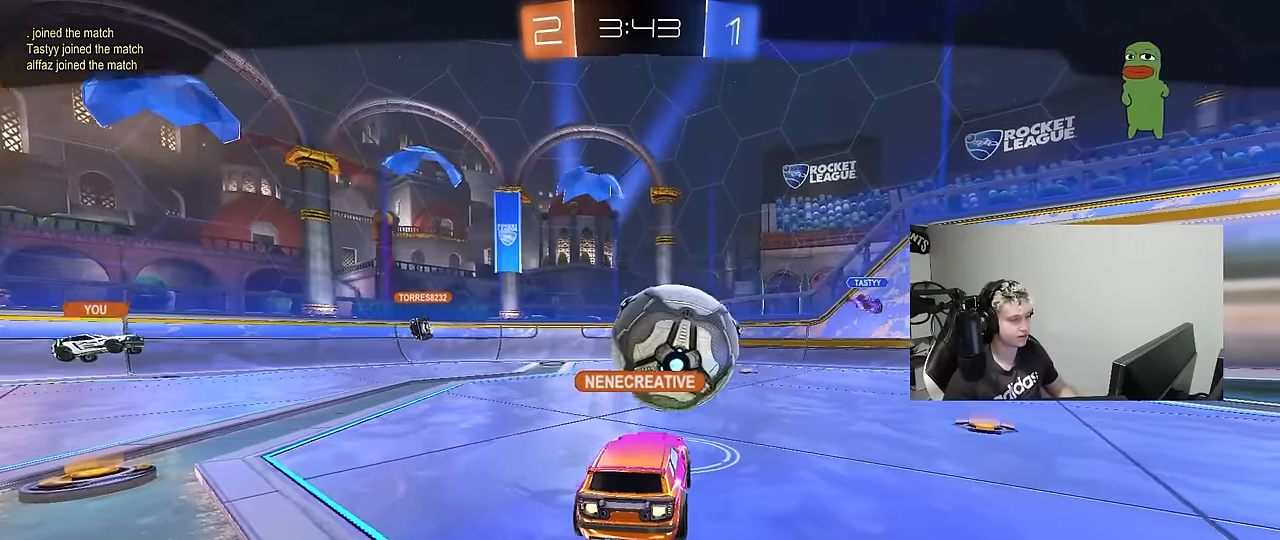
{"keys": [], "mouse": ["right"], "mouse_move": "still", "events": [[200, "mouse_right", "down"], [284, "mouse_right", "up"], [334, "mouse_right", "down"]]}
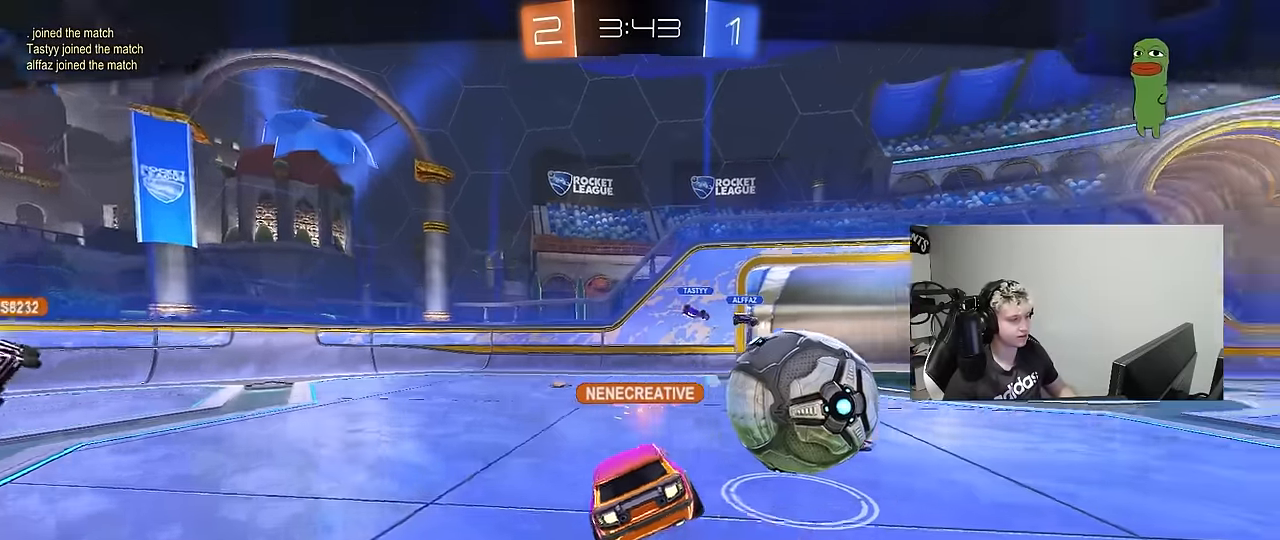
{"keys": [], "mouse": [], "mouse_move": "still", "events": [[17, "mouse_right", "up"]]}
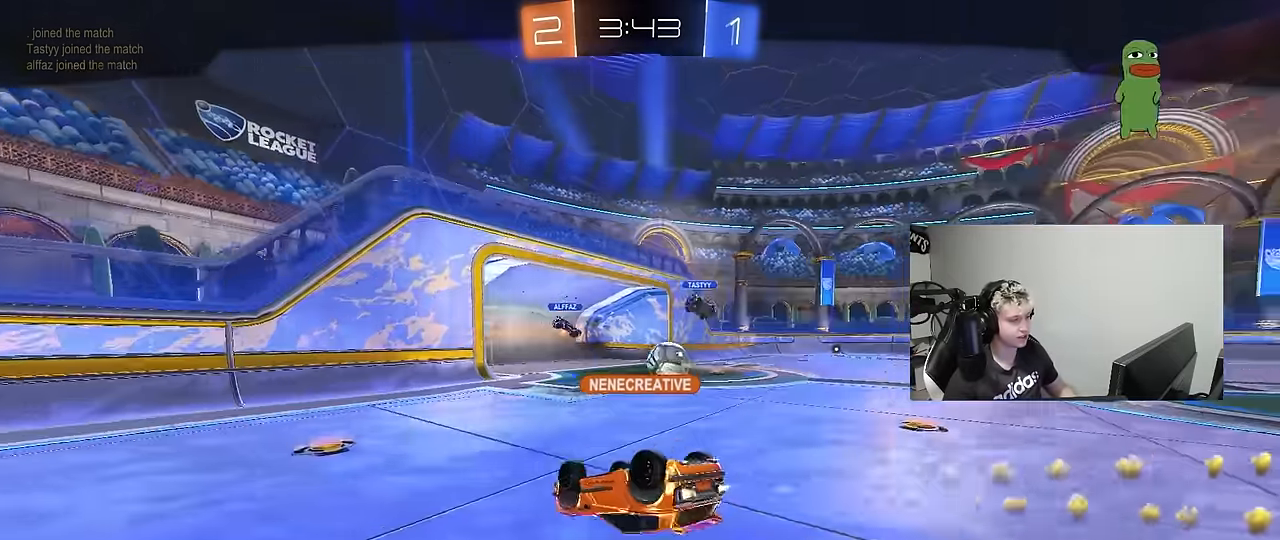
{"keys": [], "mouse": [], "mouse_move": "up", "events": []}
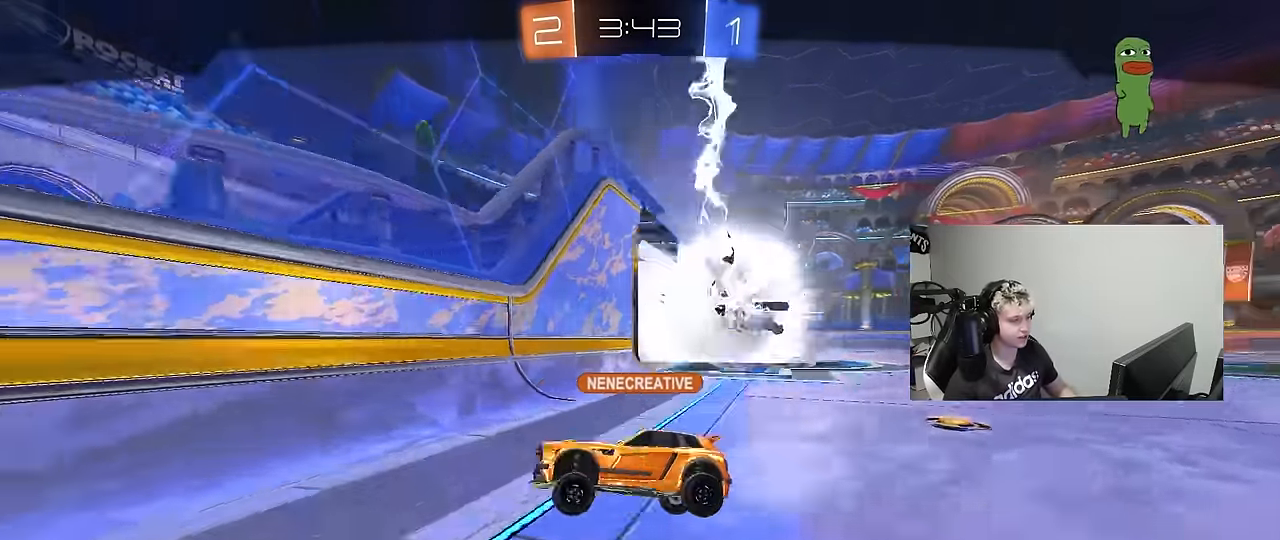
{"keys": [], "mouse": [], "mouse_move": "still", "events": []}
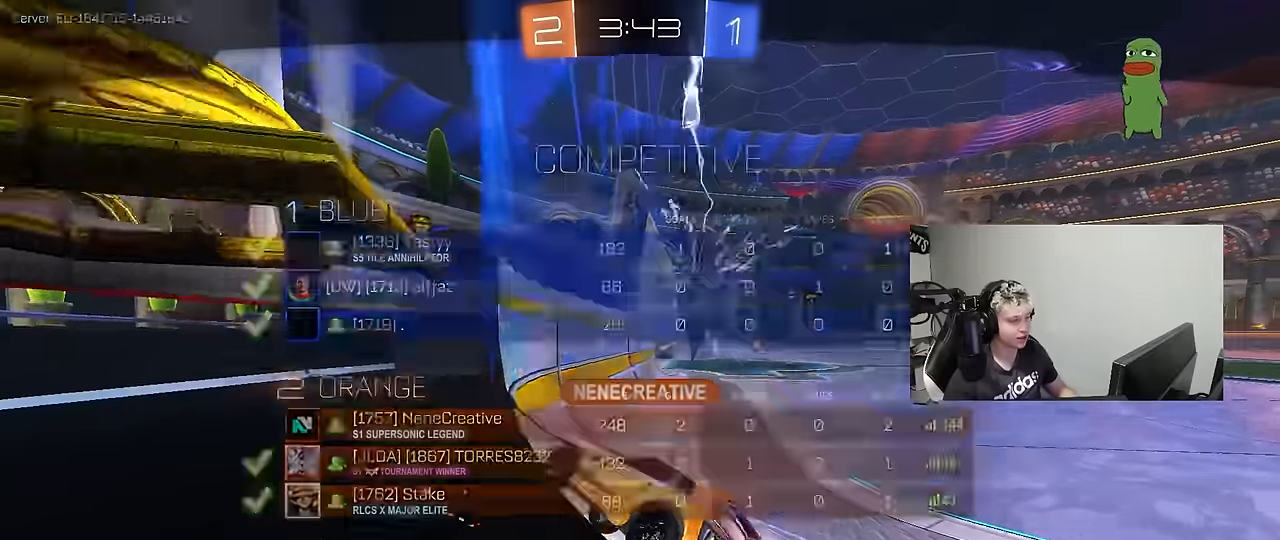
{"keys": [], "mouse": ["right"], "mouse_move": "still", "events": [[17, "tab", "down"], [300, "tab", "up"], [500, "mouse_right", "down"]]}
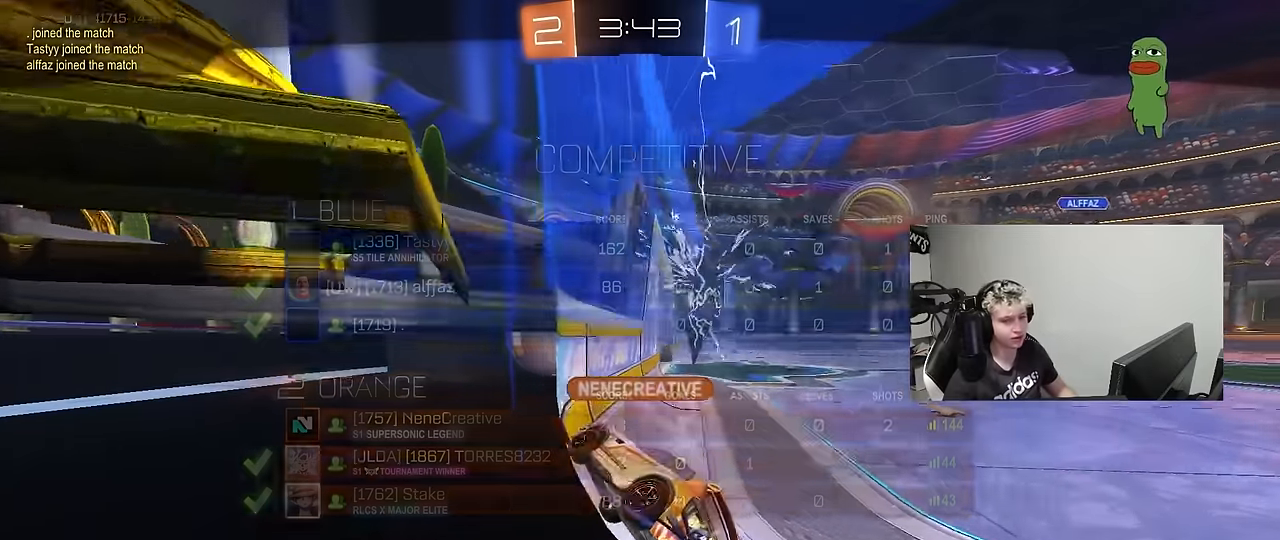
{"keys": [], "mouse": ["right"], "mouse_move": "up-right", "events": [[34, "tab", "down"], [134, "mouse_right", "up"], [217, "mouse_right", "down"], [317, "tab", "up"], [367, "mouse_right", "up"], [500, "mouse_right", "down"]]}
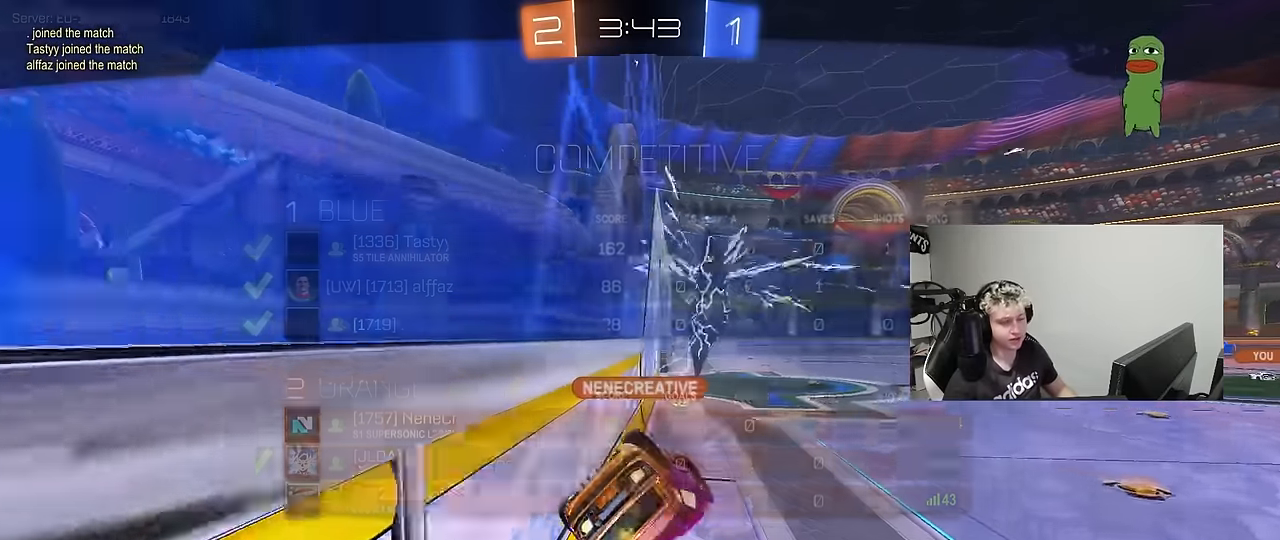
{"keys": ["tab"], "mouse": ["right"], "mouse_move": "down", "events": [[50, "tab", "down"], [234, "mouse_right", "up"], [334, "mouse_right", "down"]]}
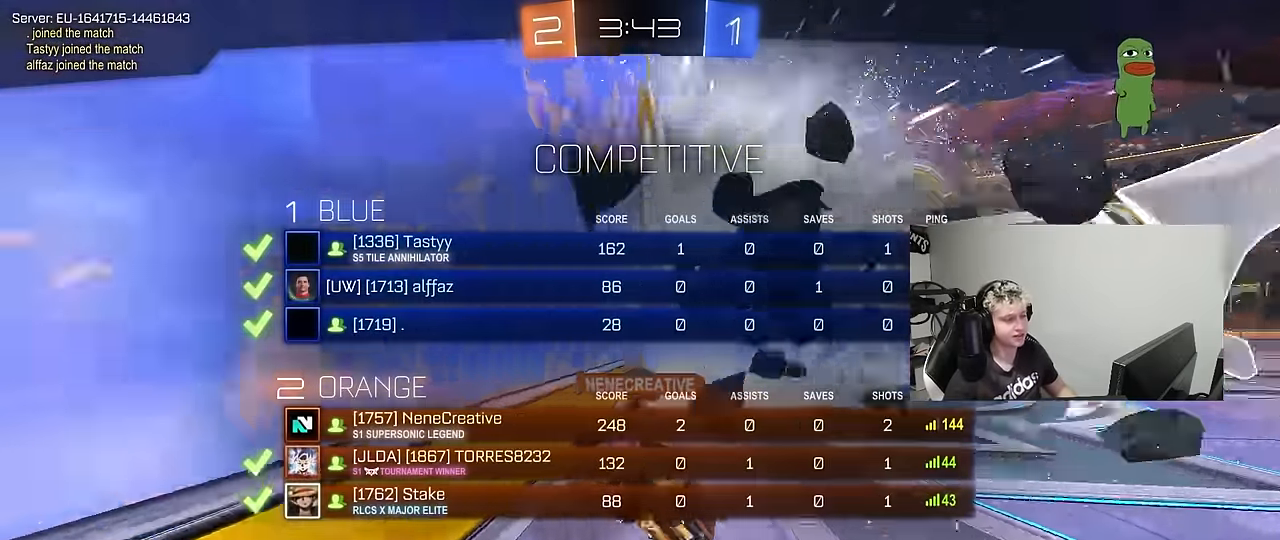
{"keys": [], "mouse": [], "mouse_move": "still", "events": [[17, "mouse_right", "up"], [67, "mouse_right", "down"], [250, "mouse_right", "up"], [300, "mouse_right", "down"], [484, "mouse_right", "up"], [484, "tab", "up"]]}
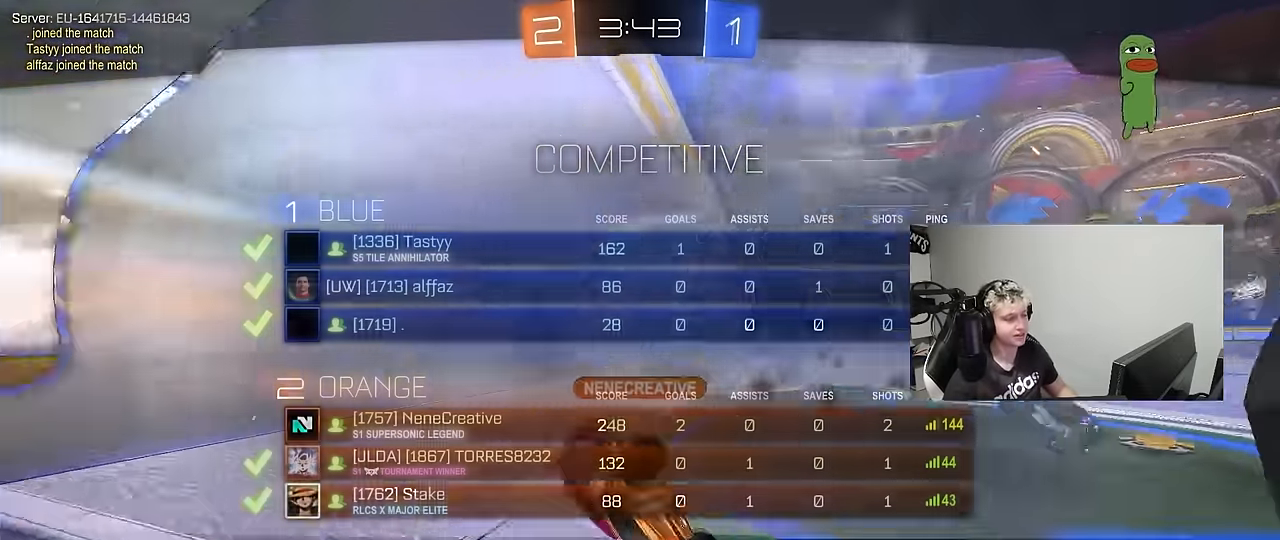
{"keys": ["tab"], "mouse": [], "mouse_move": "up-right", "events": [[184, "mouse_right", "down"], [417, "mouse_right", "up"], [450, "tab", "down"]]}
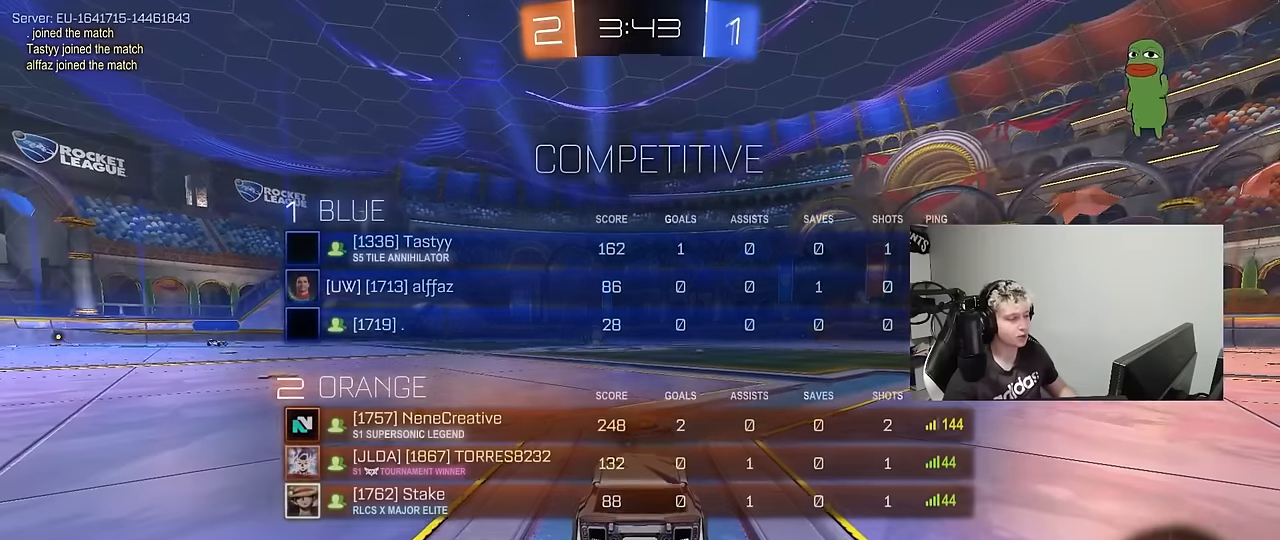
{"keys": [], "mouse": [], "mouse_move": "left", "events": [[17, "mouse_right", "down"], [200, "mouse_right", "up"], [234, "mouse_right", "down"], [234, "tab", "up"], [384, "mouse_right", "up"]]}
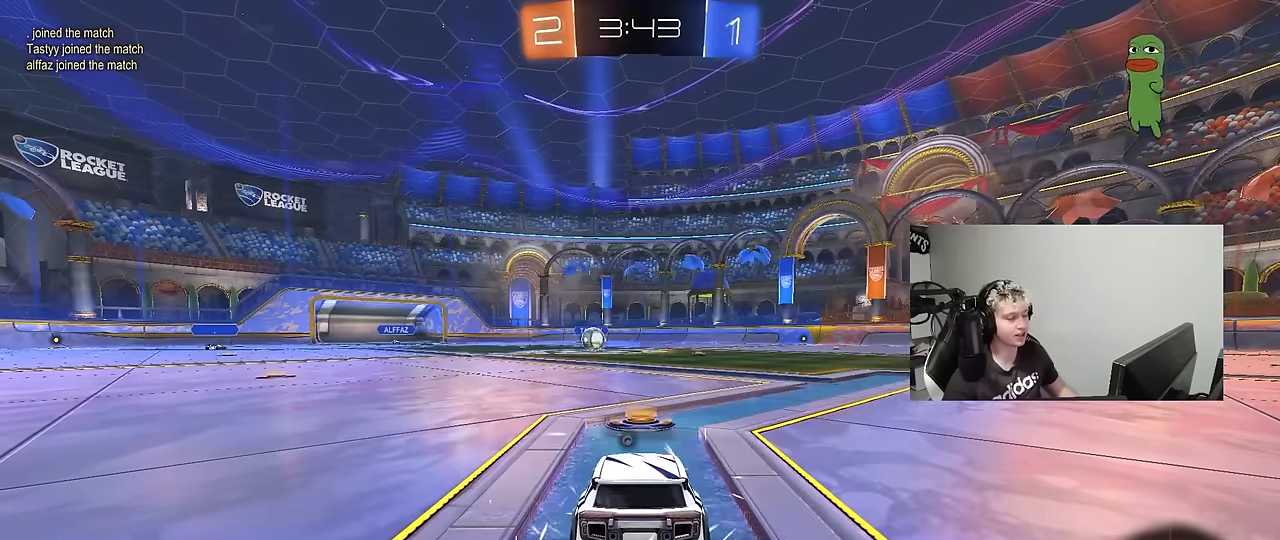
{"keys": ["tab"], "mouse": [], "mouse_move": "still", "events": [[500, "tab", "down"]]}
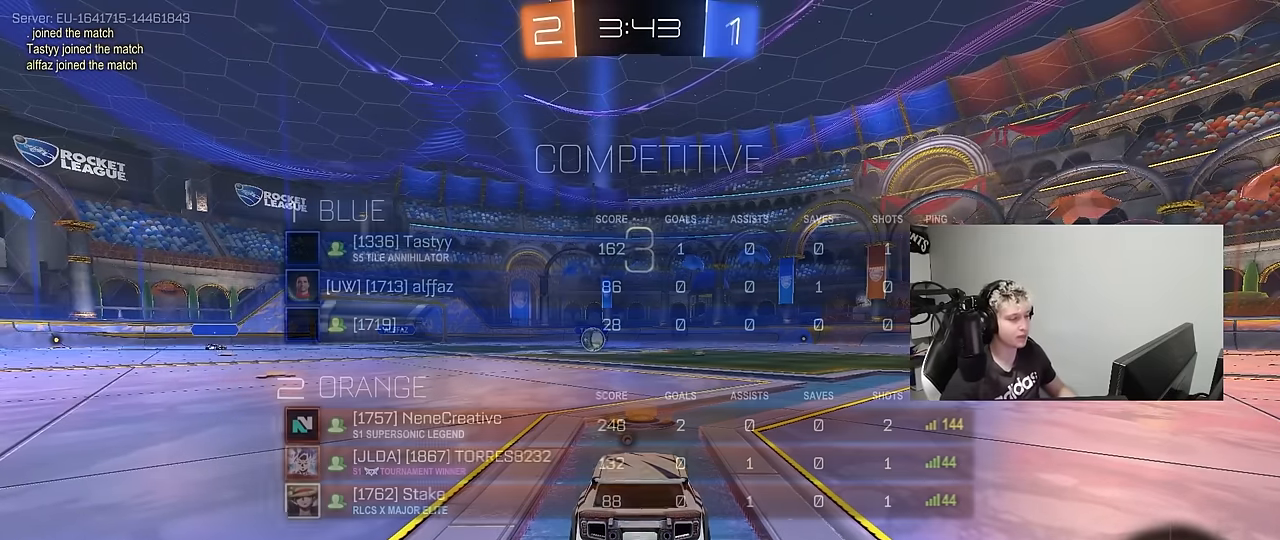
{"keys": ["x", "z"], "mouse": [], "mouse_move": "still", "events": [[184, "tab", "up"], [417, "z", "down"], [500, "x", "down"]]}